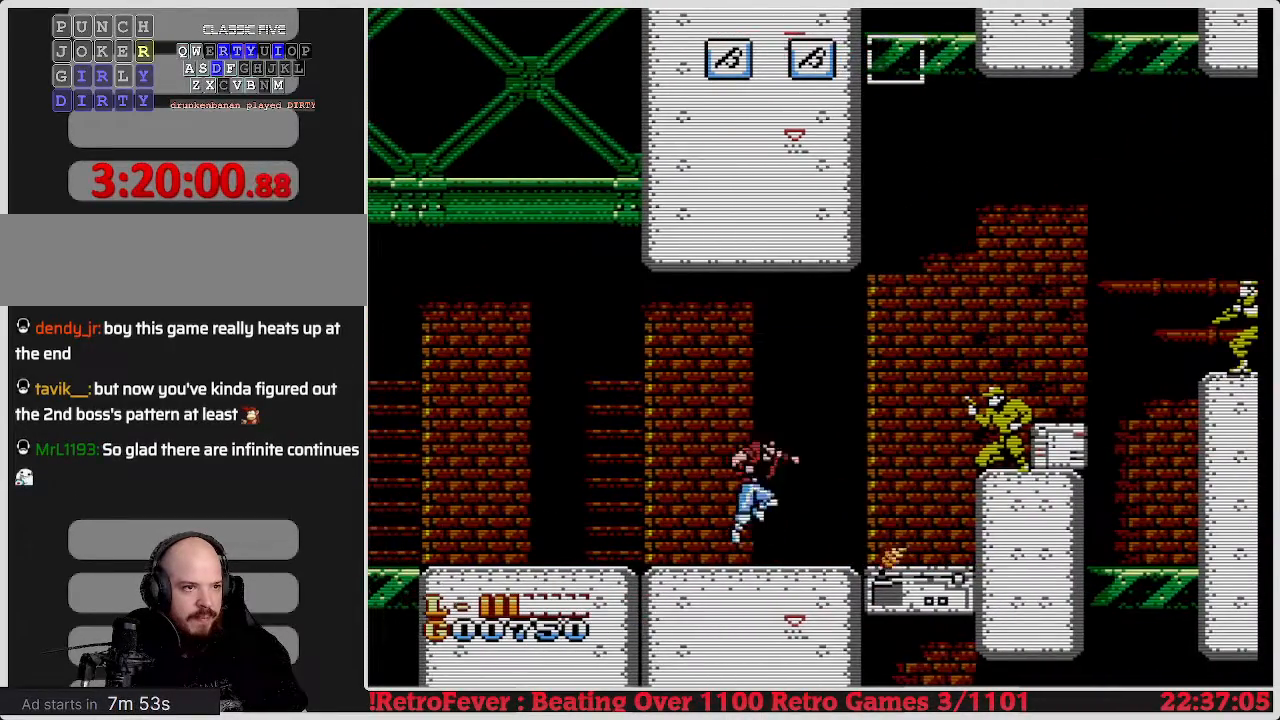
Gameplay with a controller (Nintendo layout); each line is a JSON object with the inputs held at the frame after it. "events" lists button and stick changes between this image and that frame as [ms after this image, input, new state], when the widget could be followed in between. Not read: L3 R3.
{"buttons": ["DPAD_RIGHT"], "events": [[200, "A", "up"]]}
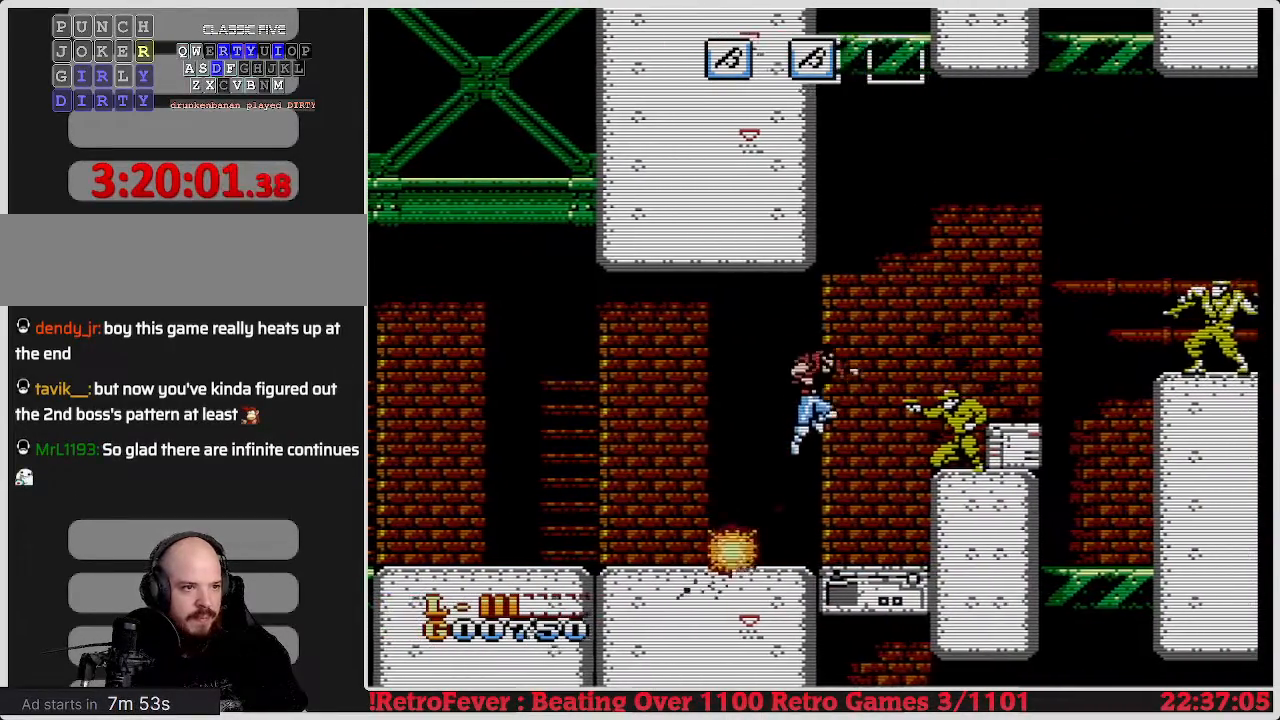
{"buttons": [], "events": [[367, "DPAD_RIGHT", "up"]]}
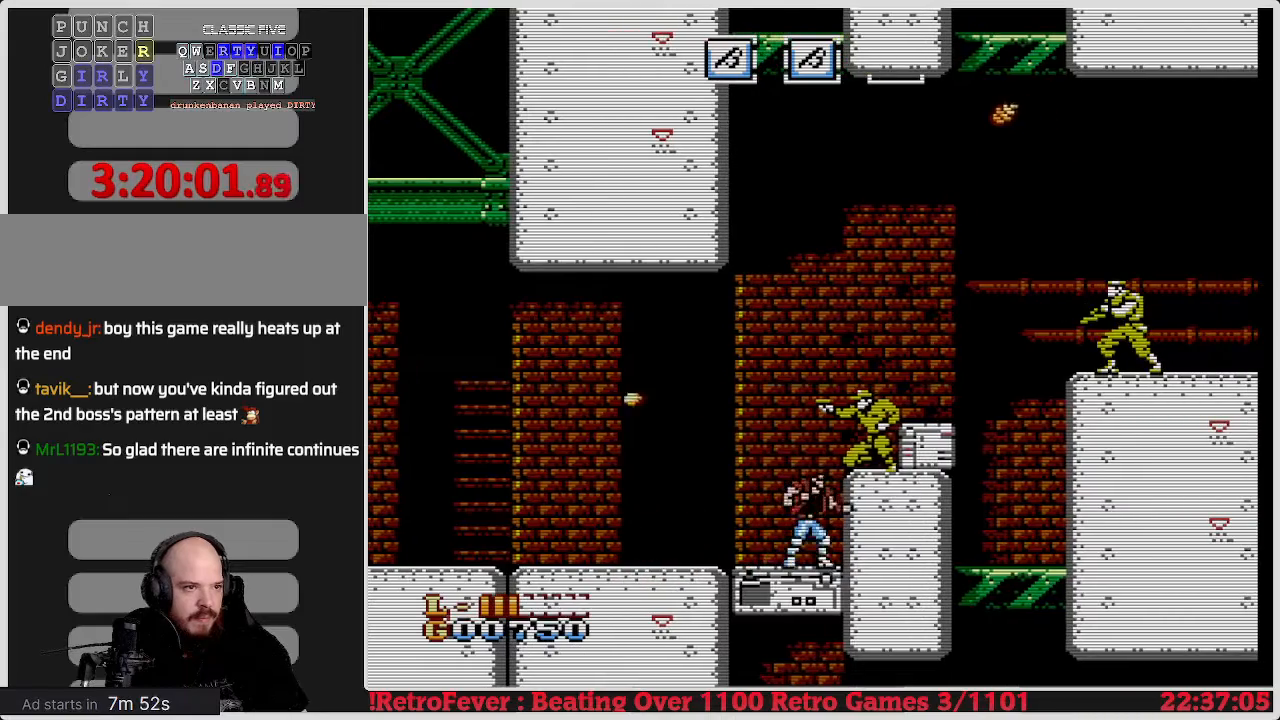
{"buttons": [], "events": [[17, "A", "down"], [67, "B", "down"], [133, "A", "up"], [167, "B", "up"], [233, "B", "down"], [283, "B", "up"], [367, "B", "down"], [467, "B", "up"]]}
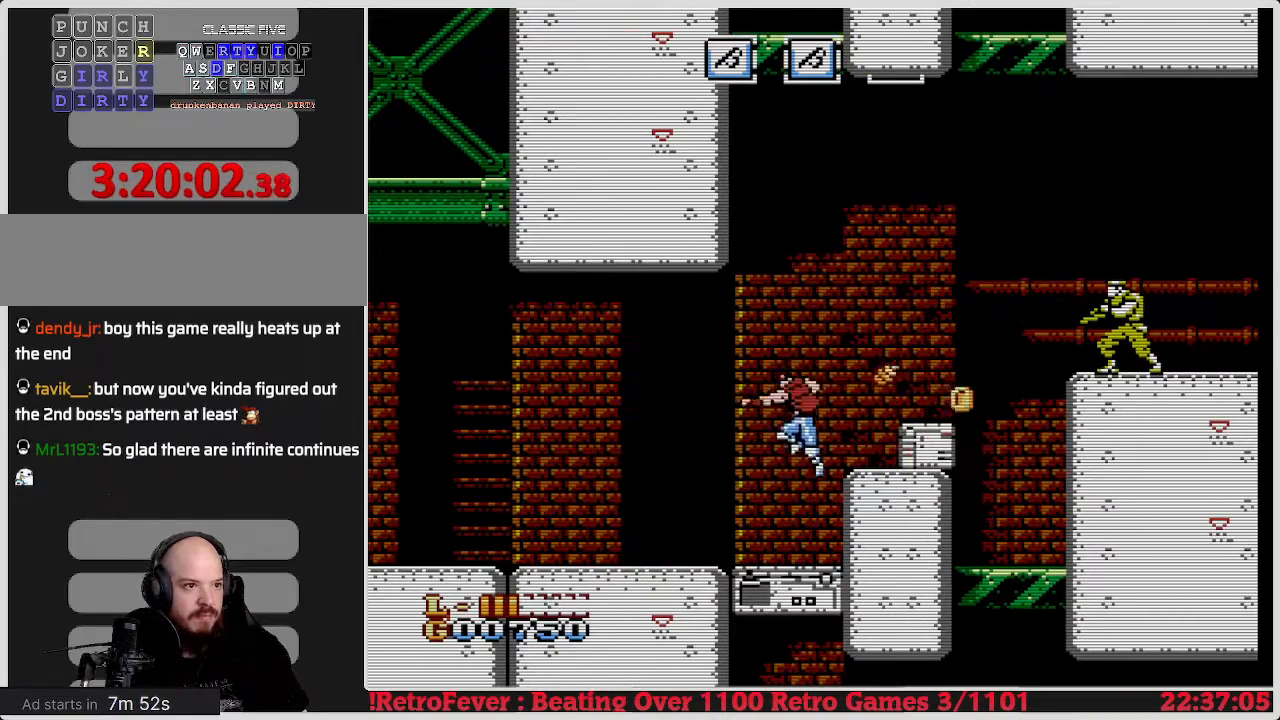
{"buttons": ["A", "DPAD_LEFT"], "events": [[100, "B", "down"], [100, "DPAD_LEFT", "down"], [150, "B", "up"], [500, "A", "down"]]}
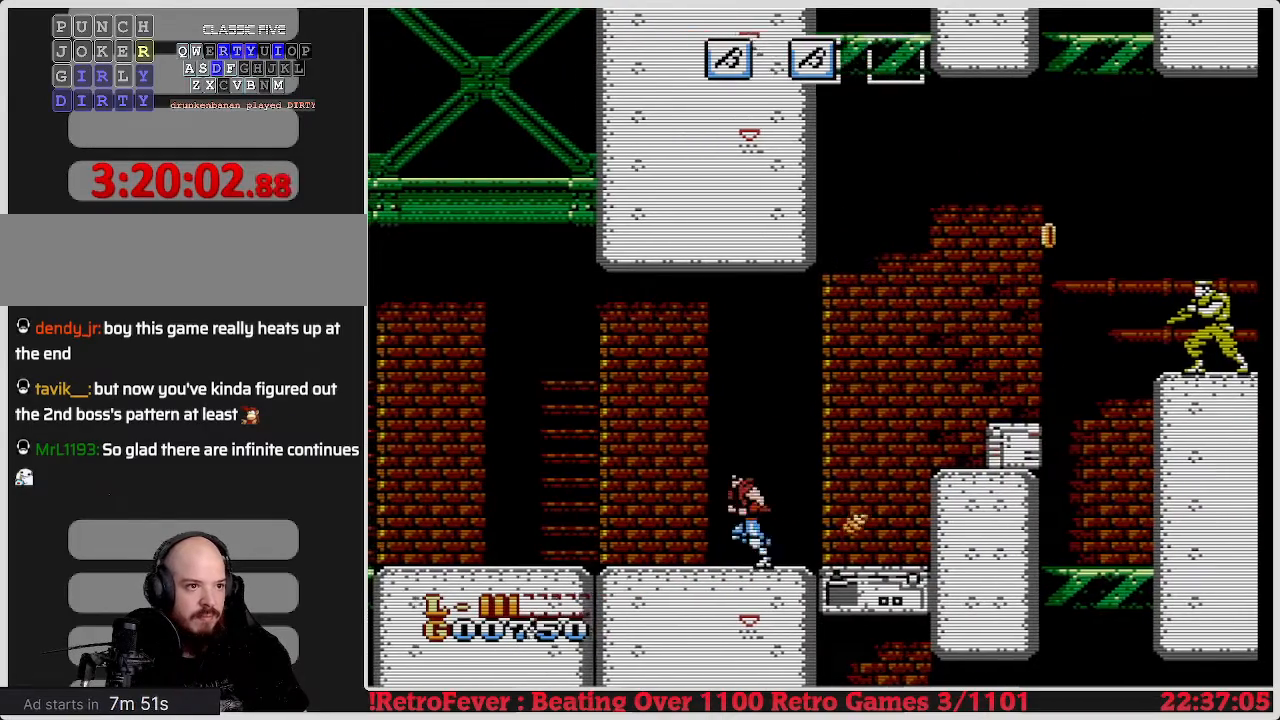
{"buttons": ["DPAD_RIGHT"], "events": [[150, "DPAD_LEFT", "up"], [150, "DPAD_UP", "down"], [167, "DPAD_RIGHT", "down"], [167, "DPAD_UP", "up"], [317, "A", "up"]]}
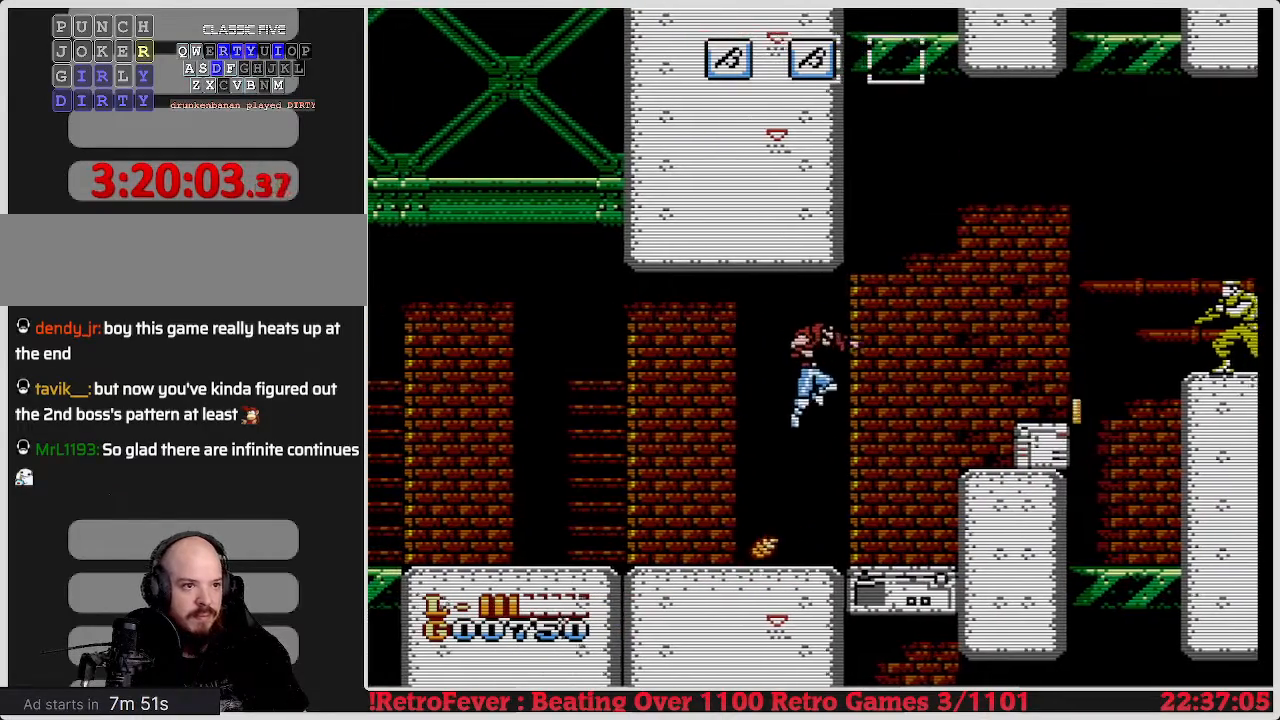
{"buttons": [], "events": [[100, "DPAD_RIGHT", "up"], [250, "DPAD_LEFT", "down"], [467, "DPAD_LEFT", "up"]]}
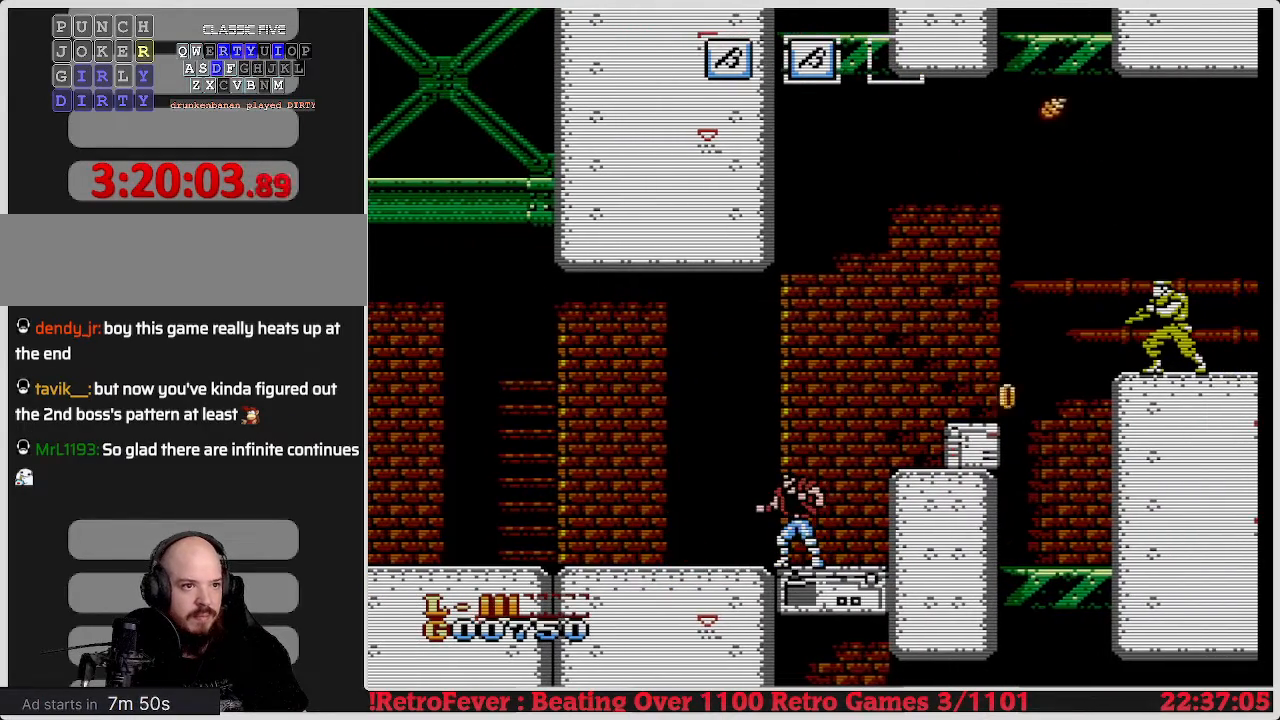
{"buttons": ["DPAD_LEFT"], "events": [[350, "DPAD_LEFT", "down"]]}
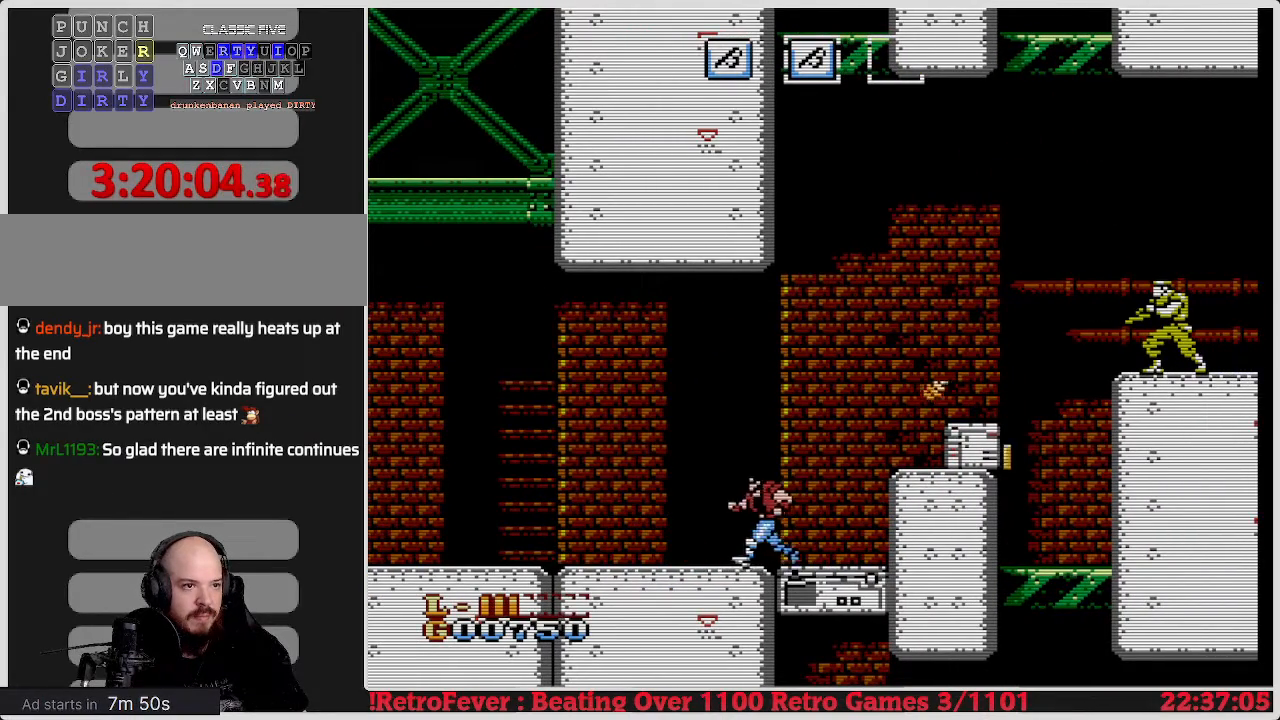
{"buttons": ["A", "DPAD_RIGHT"], "events": [[67, "DPAD_LEFT", "up"], [250, "A", "down"], [250, "DPAD_RIGHT", "down"]]}
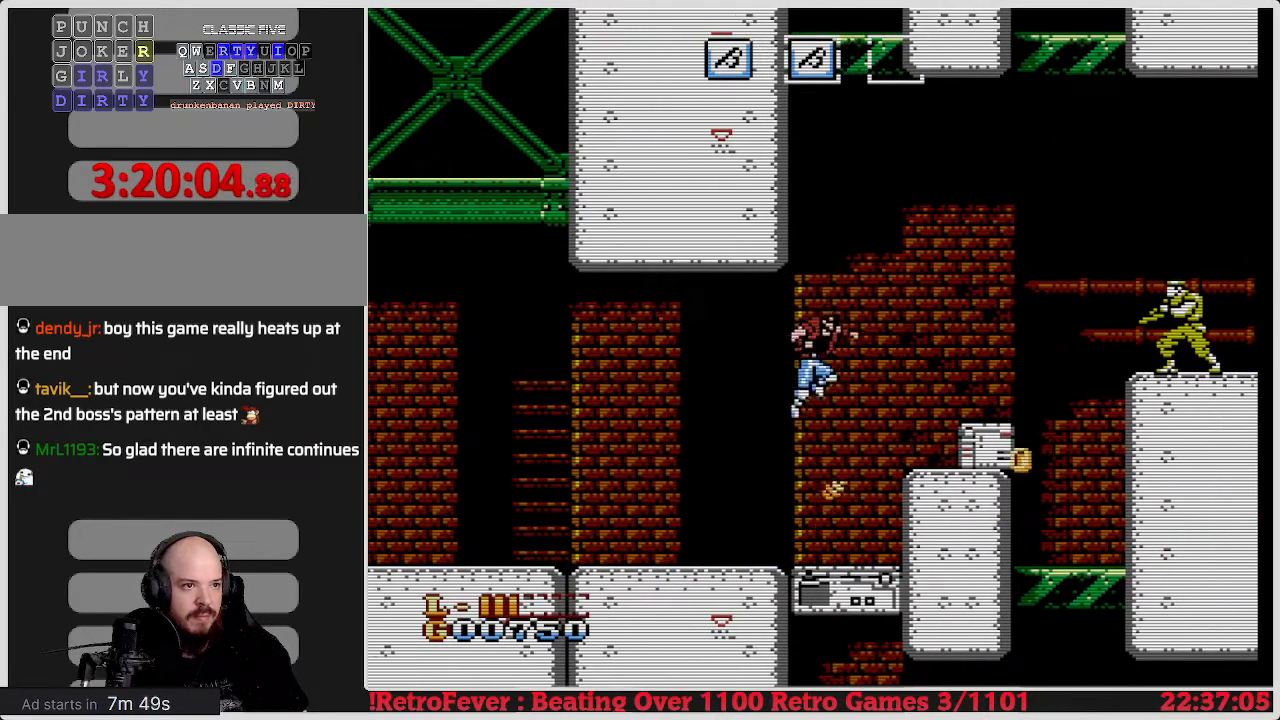
{"buttons": ["DPAD_DOWN"], "events": [[400, "A", "up"], [467, "DPAD_DOWN", "down"], [483, "DPAD_RIGHT", "up"]]}
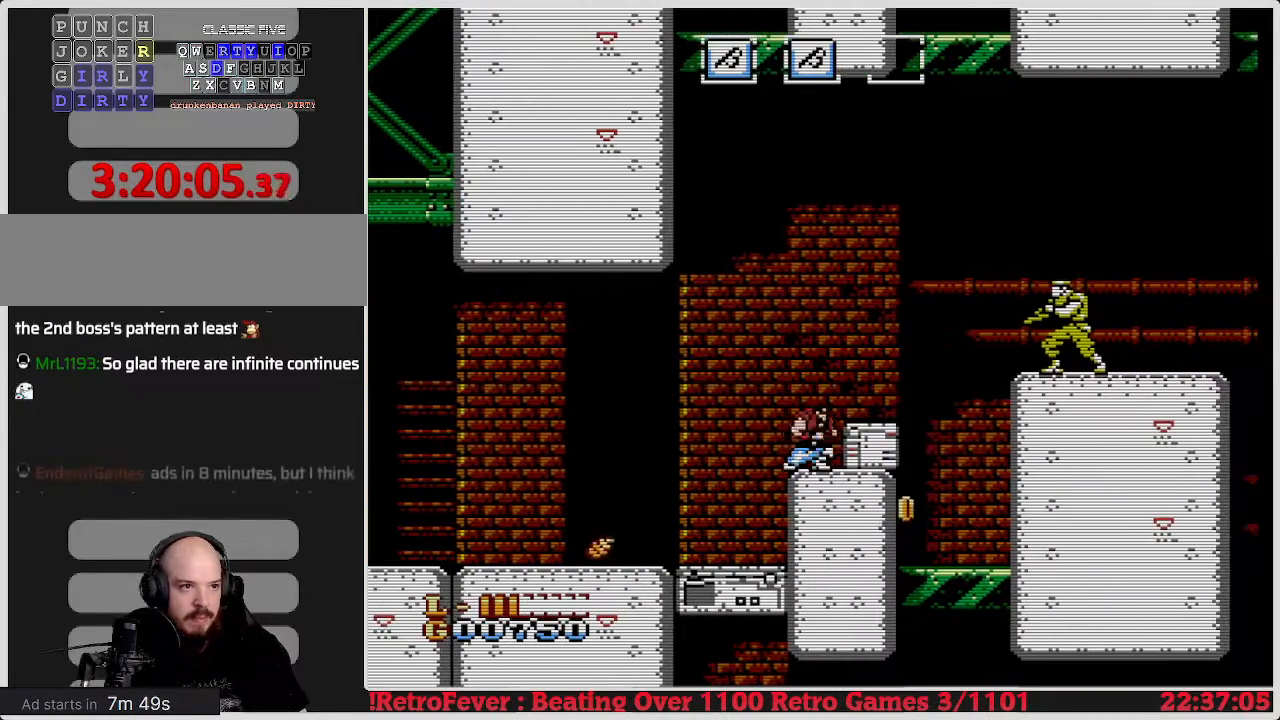
{"buttons": [], "events": [[83, "B", "down"], [250, "B", "up"], [467, "DPAD_DOWN", "up"]]}
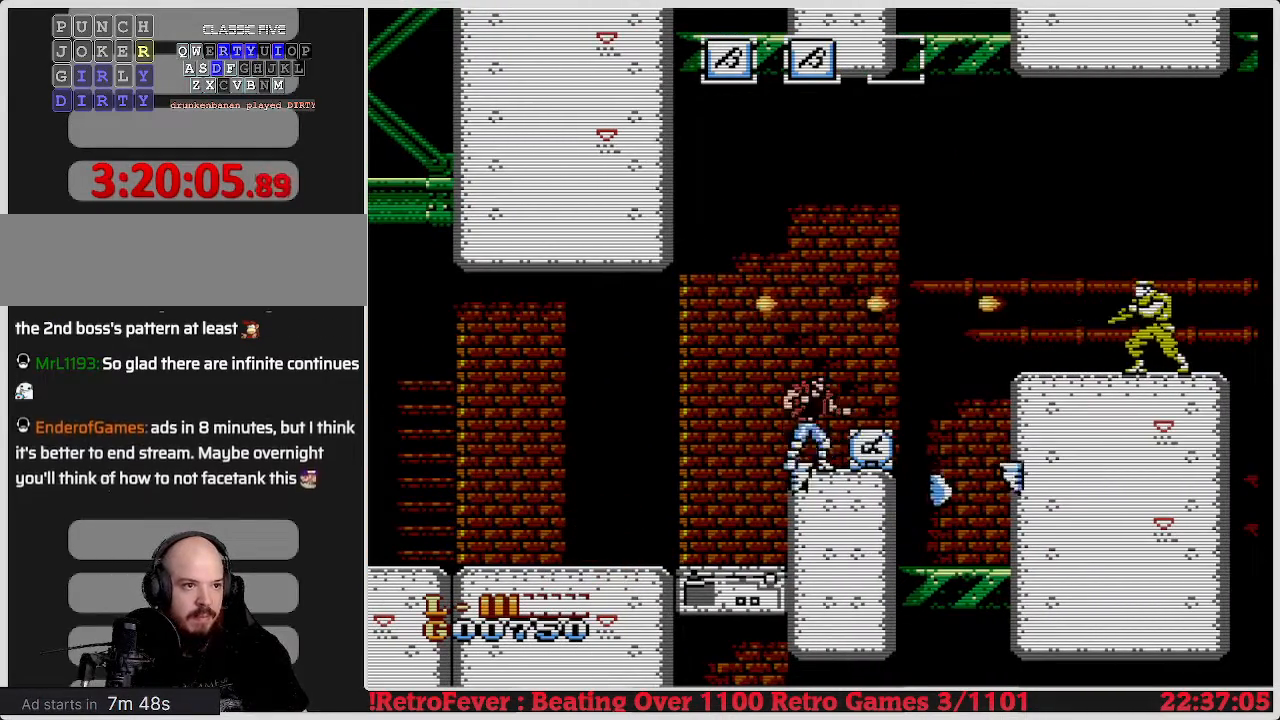
{"buttons": ["DPAD_DOWN"], "events": [[83, "DPAD_DOWN", "down"]]}
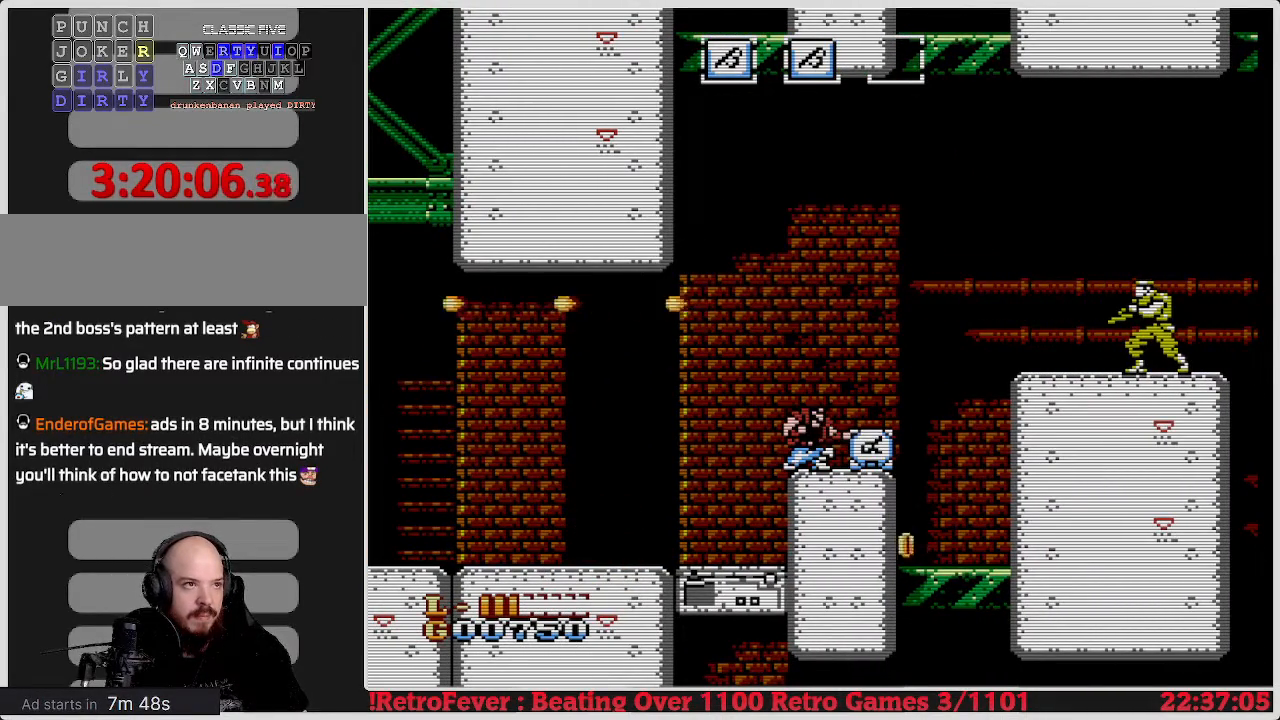
{"buttons": ["DPAD_DOWN"], "events": []}
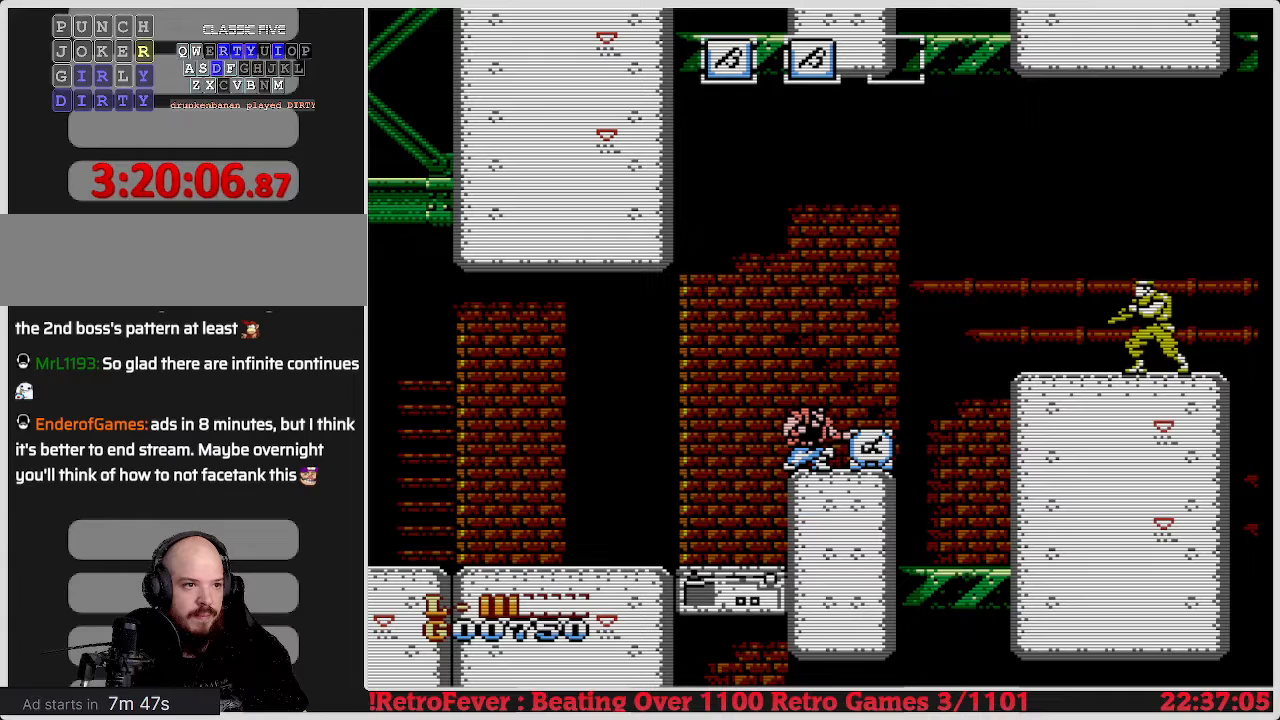
{"buttons": ["DPAD_DOWN"], "events": [[117, "B", "down"], [183, "B", "up"]]}
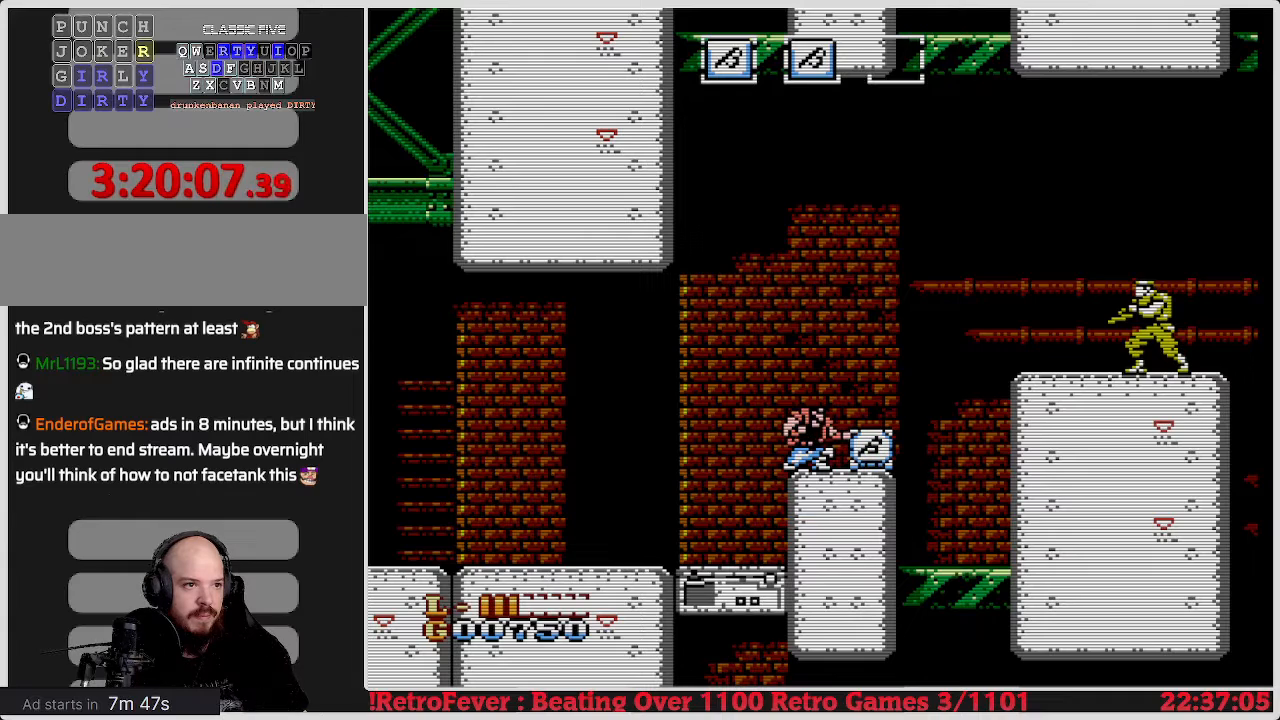
{"buttons": ["DPAD_DOWN"], "events": []}
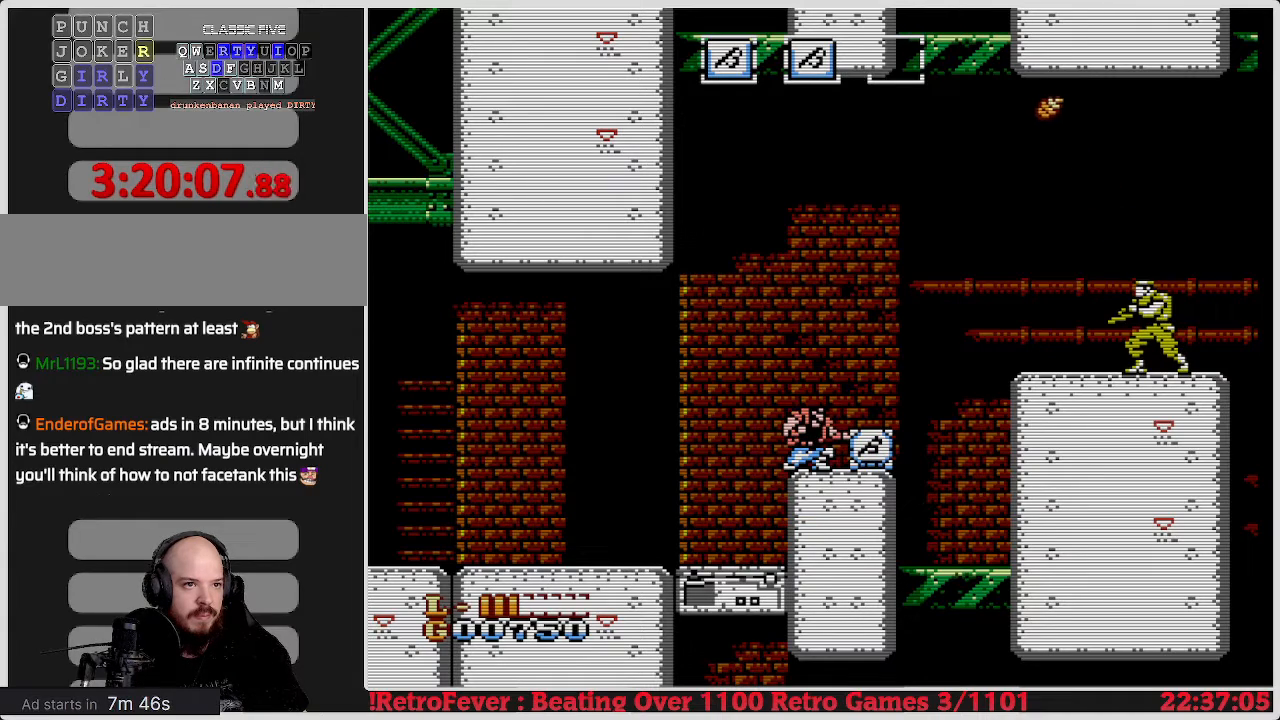
{"buttons": ["DPAD_DOWN"], "events": []}
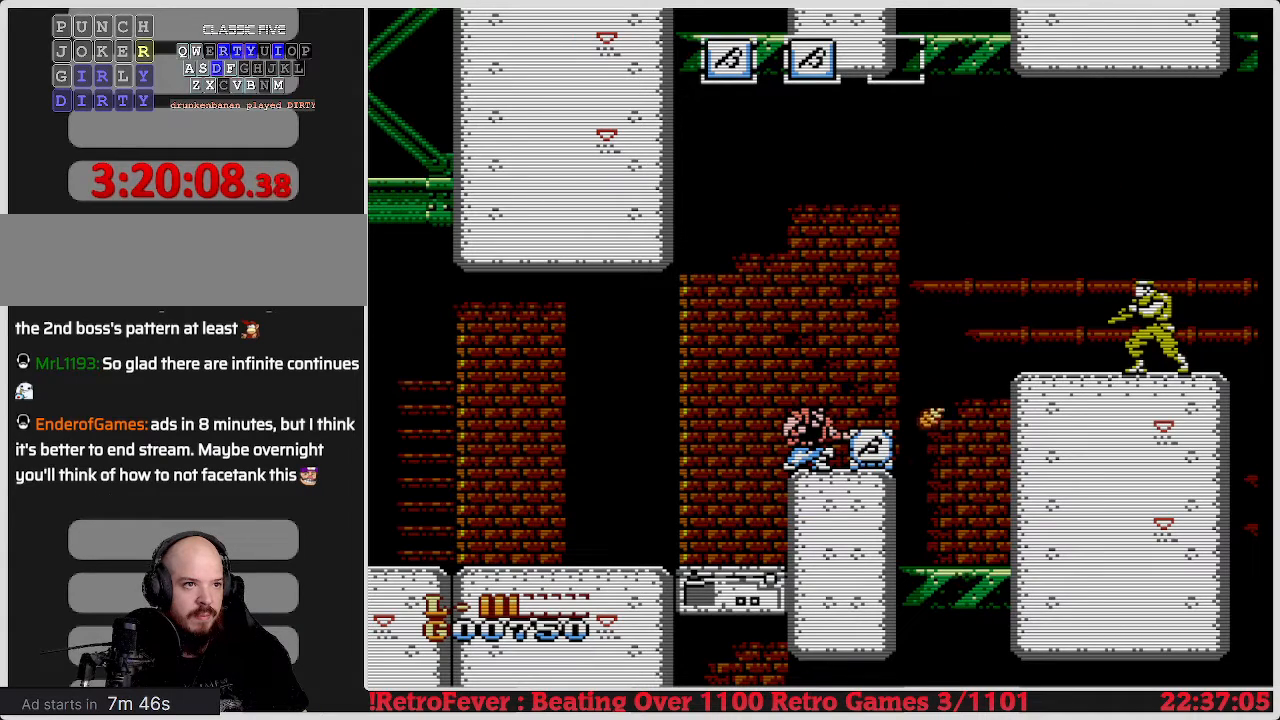
{"buttons": ["DPAD_DOWN"], "events": []}
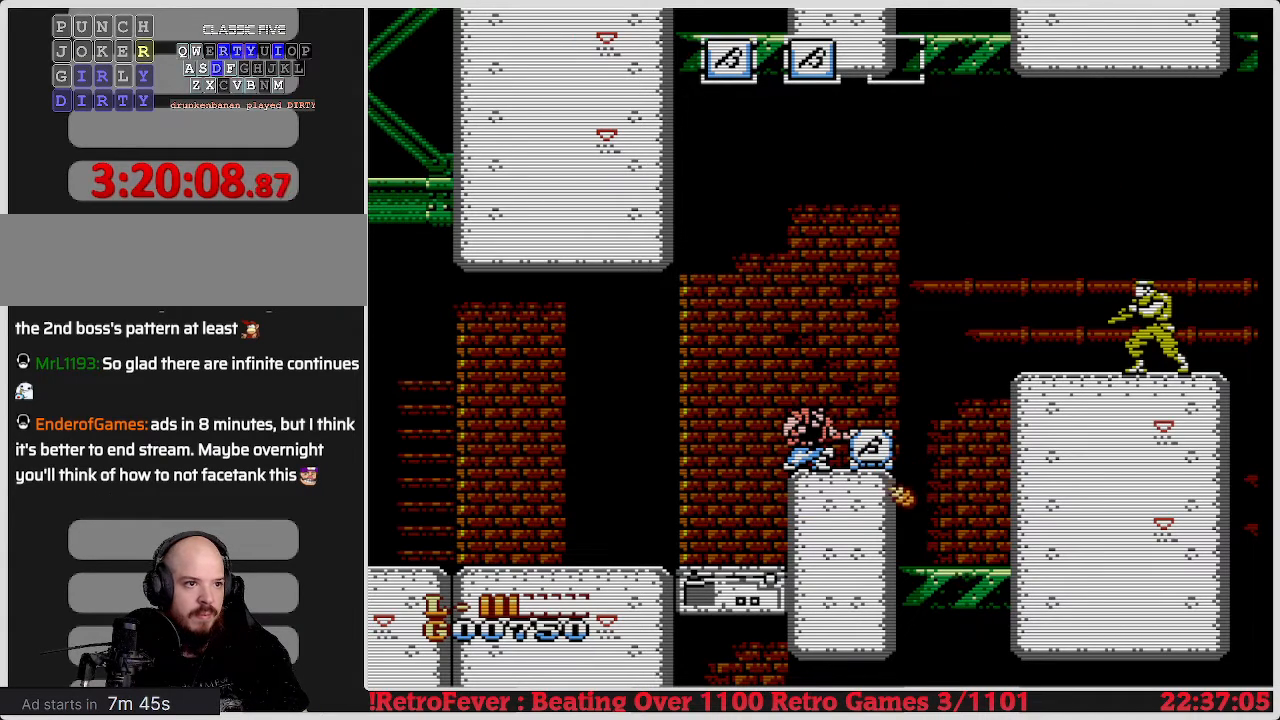
{"buttons": ["DPAD_DOWN"], "events": []}
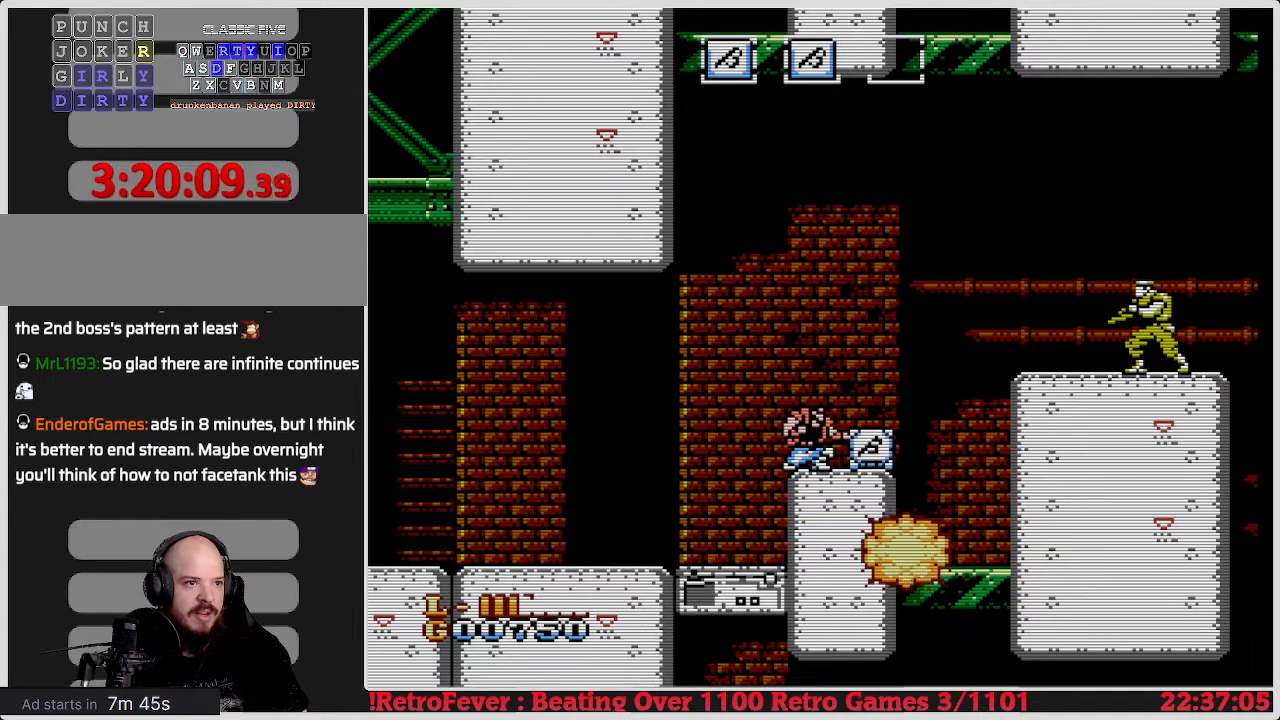
{"buttons": ["DPAD_DOWN"], "events": []}
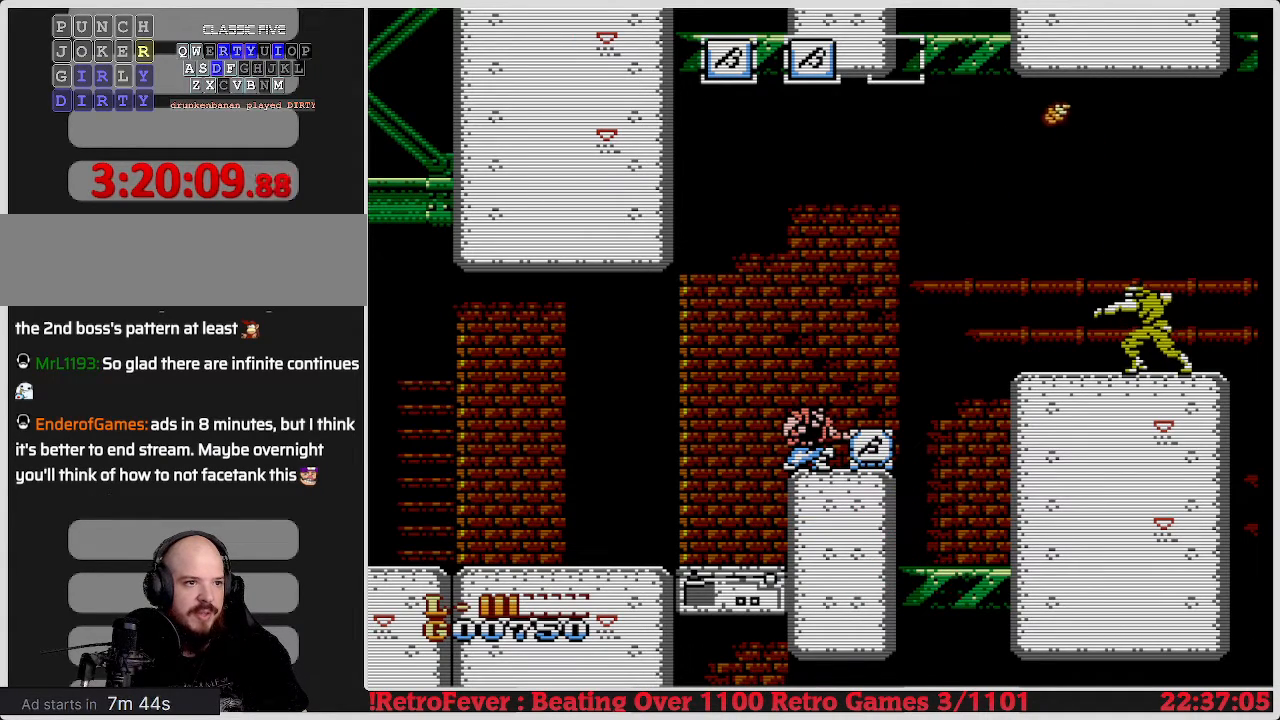
{"buttons": ["DPAD_DOWN"], "events": []}
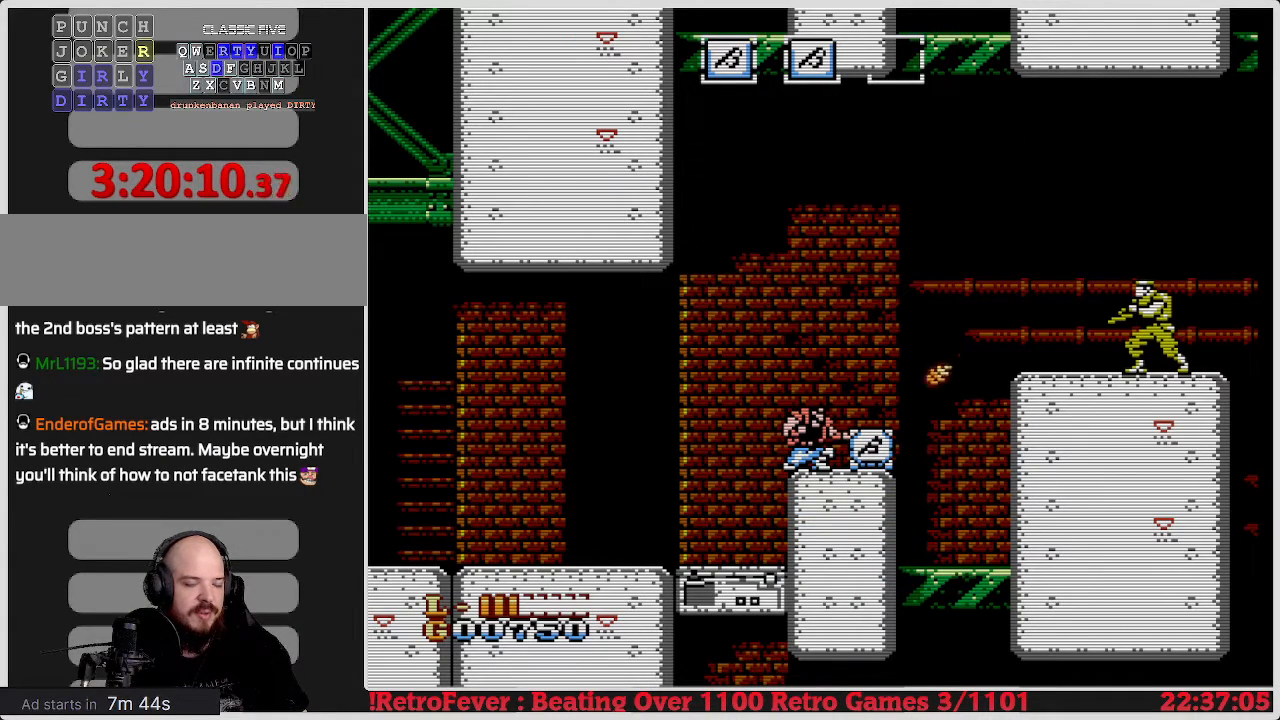
{"buttons": ["DPAD_DOWN"], "events": []}
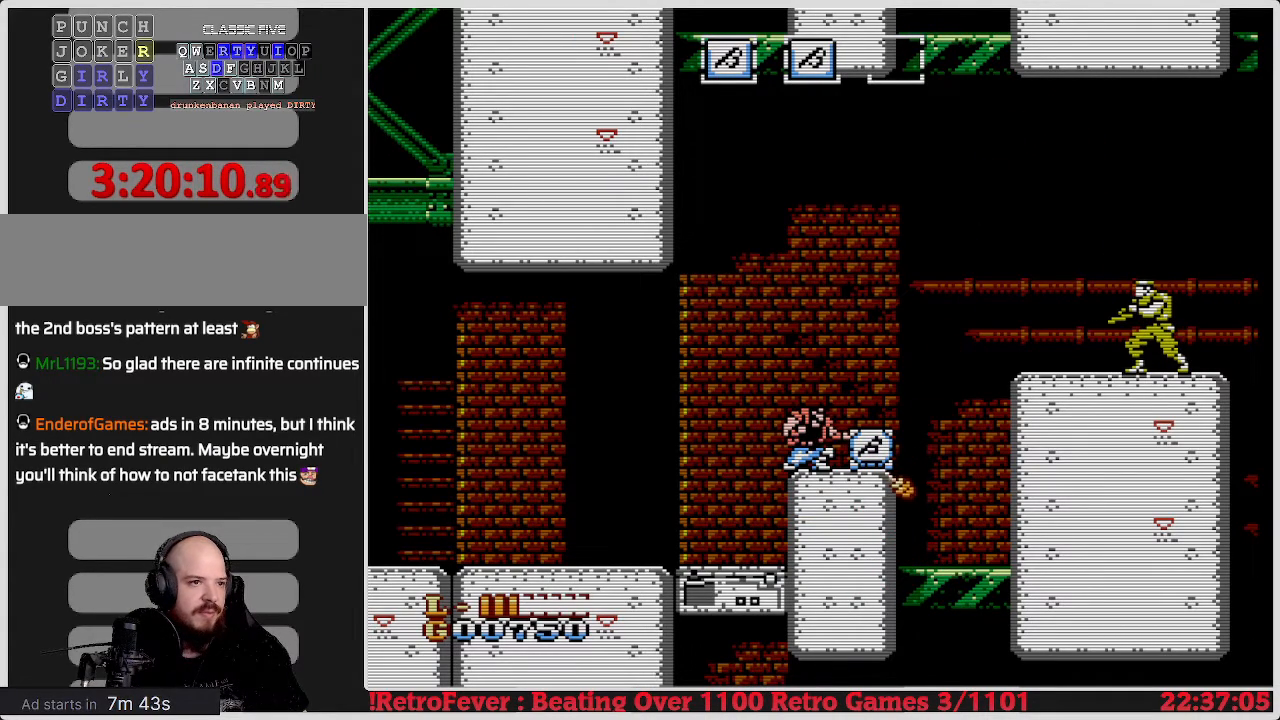
{"buttons": ["DPAD_DOWN"], "events": []}
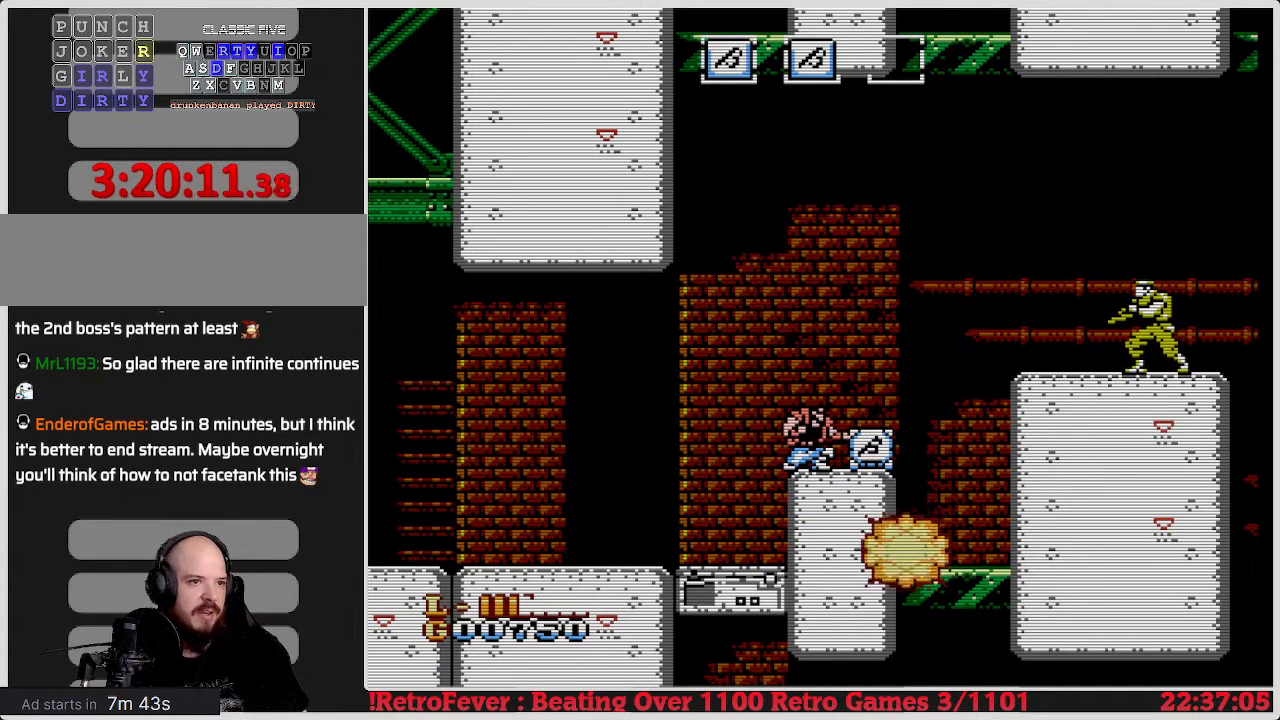
{"buttons": ["DPAD_DOWN"], "events": []}
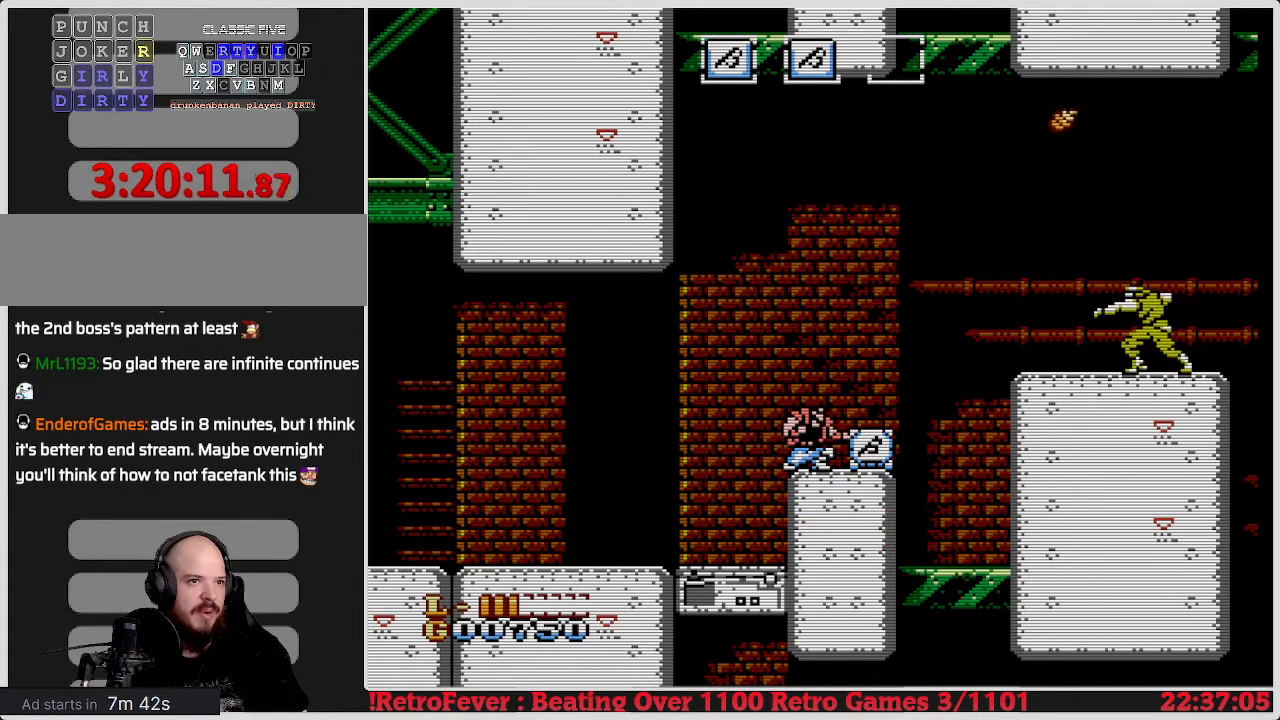
{"buttons": ["DPAD_DOWN"], "events": []}
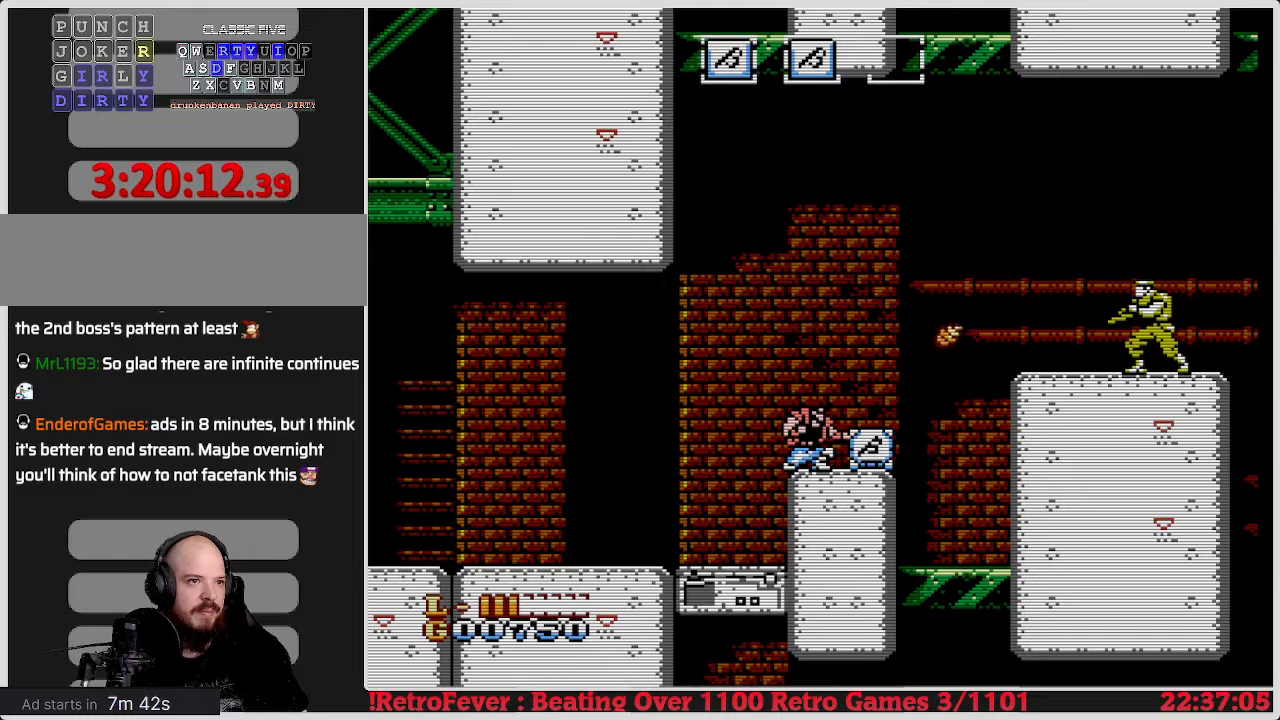
{"buttons": ["DPAD_DOWN"], "events": []}
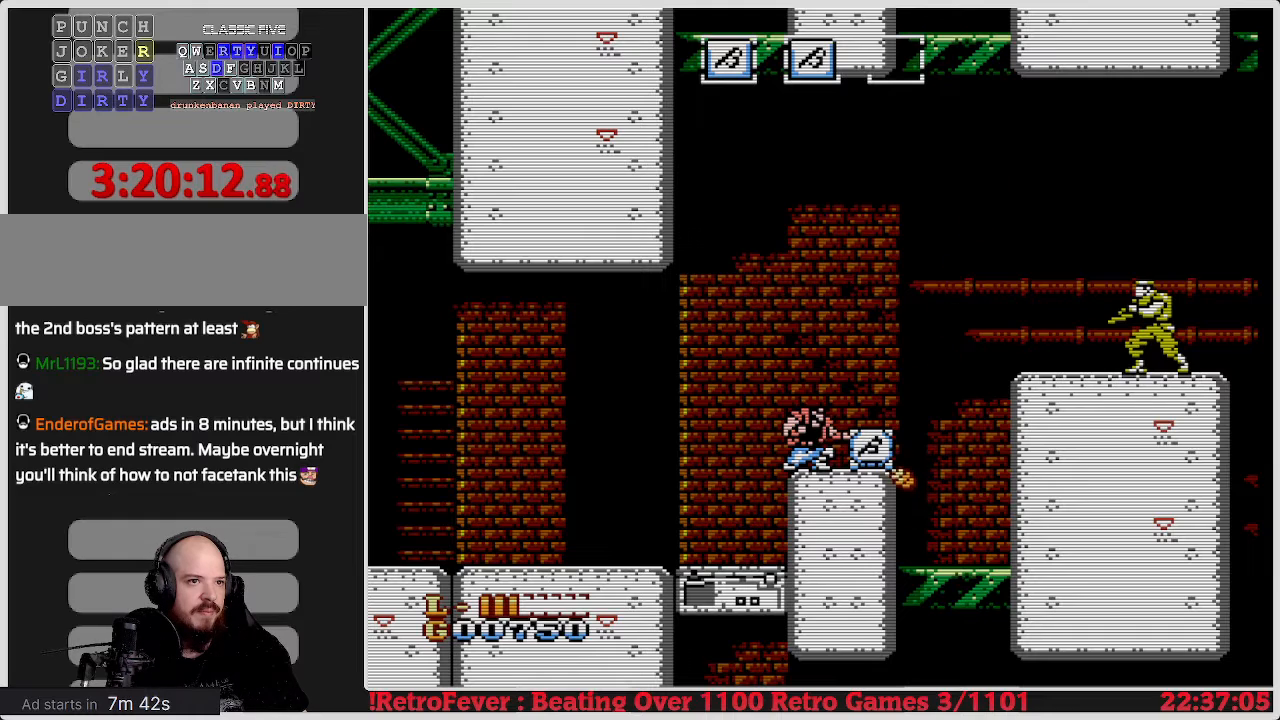
{"buttons": ["DPAD_DOWN"], "events": []}
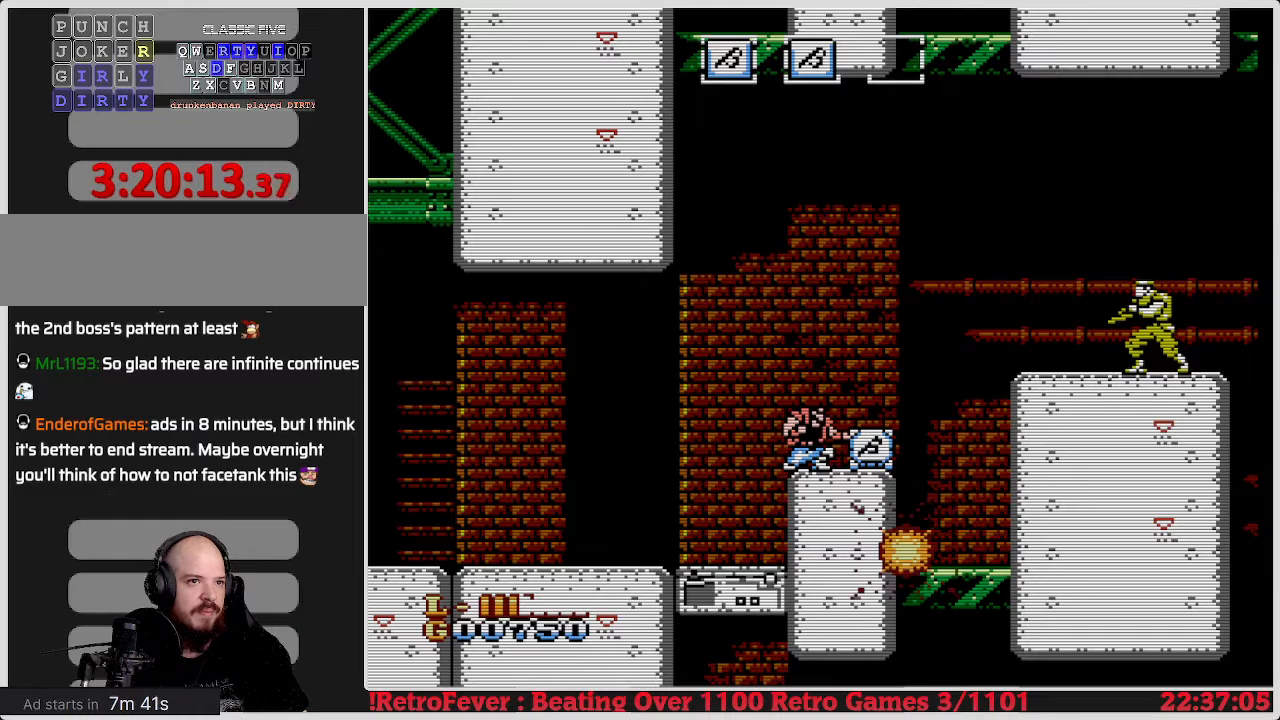
{"buttons": ["DPAD_DOWN"], "events": []}
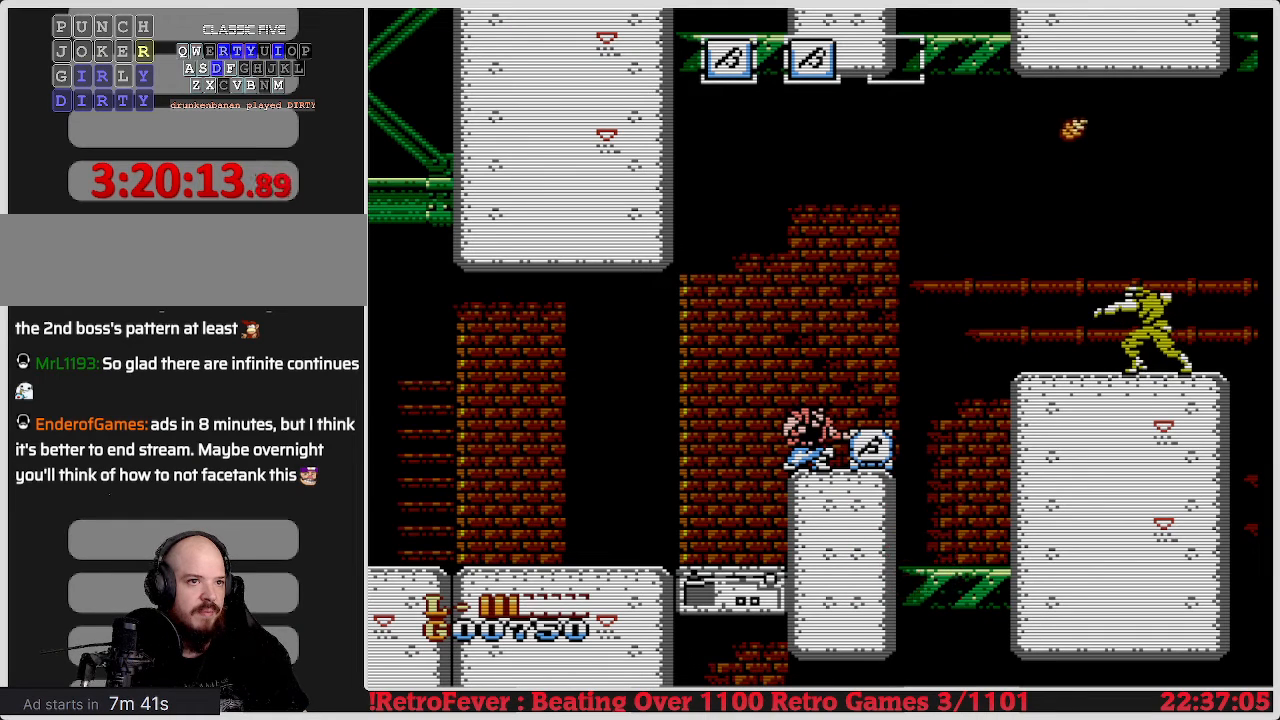
{"buttons": ["DPAD_DOWN"], "events": []}
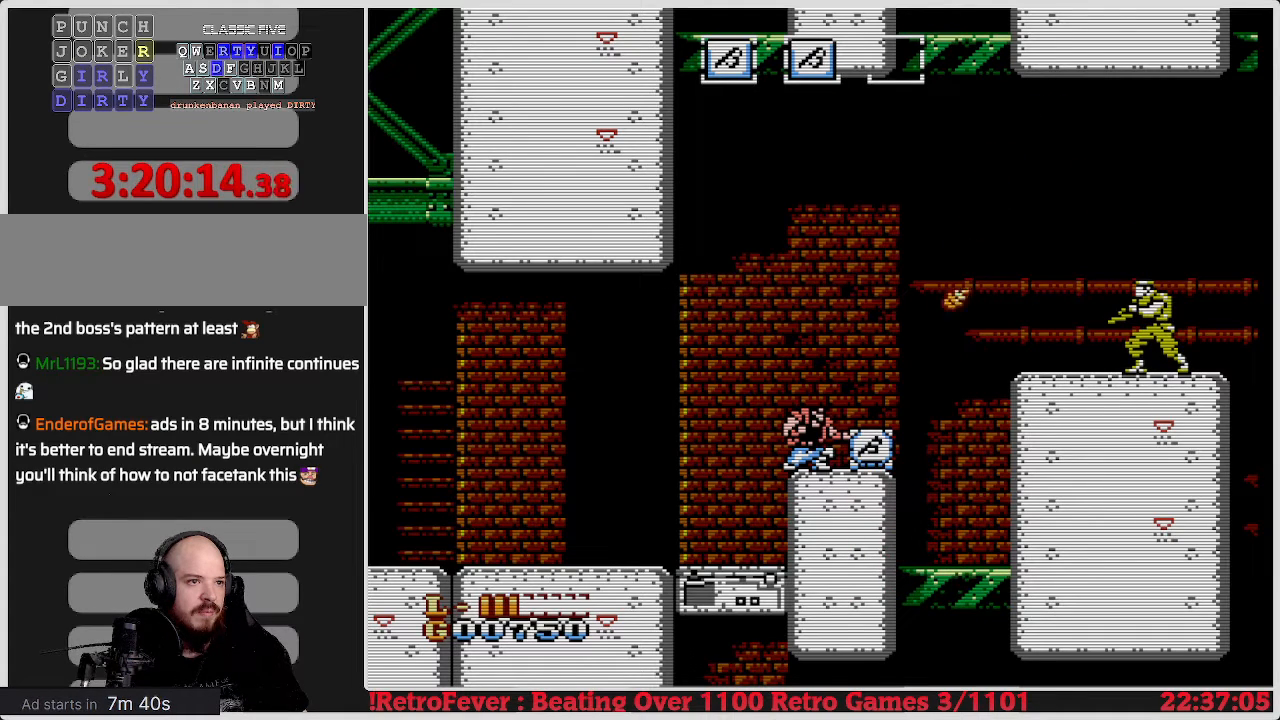
{"buttons": ["DPAD_RIGHT"], "events": [[83, "DPAD_DOWN", "up"], [250, "DPAD_RIGHT", "down"]]}
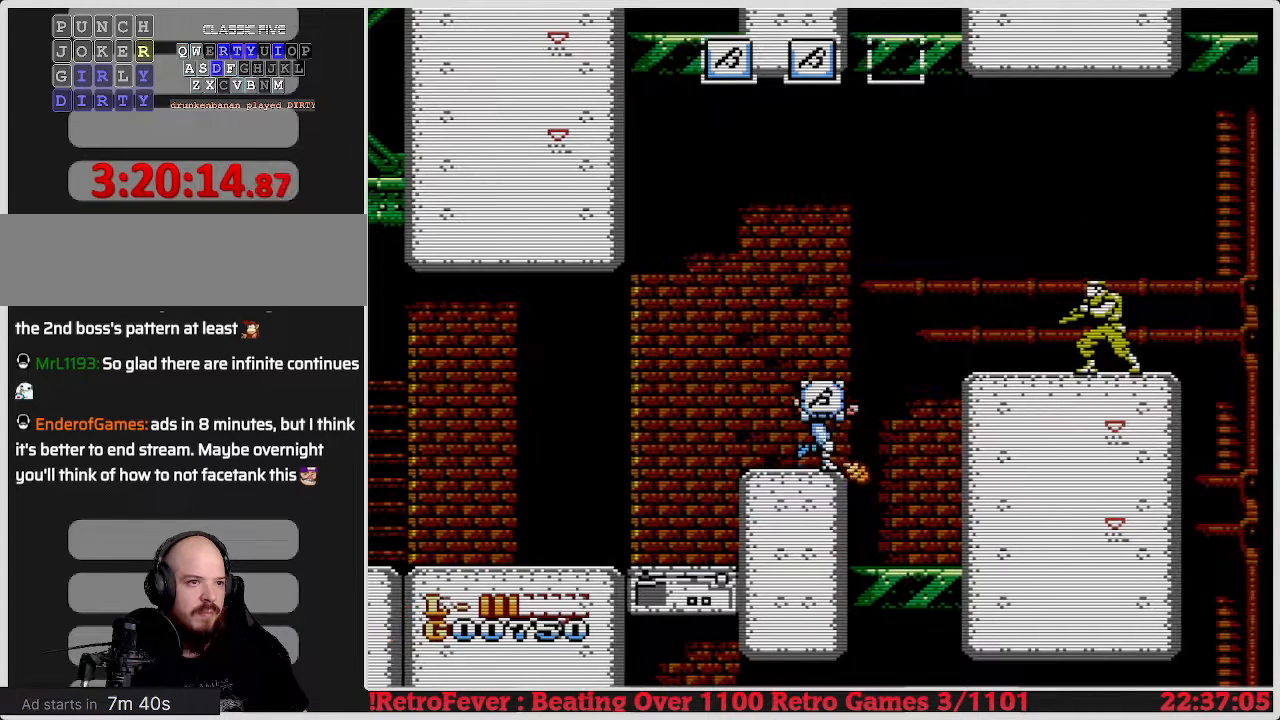
{"buttons": ["DPAD_RIGHT"], "events": [[83, "A", "down"], [483, "A", "up"]]}